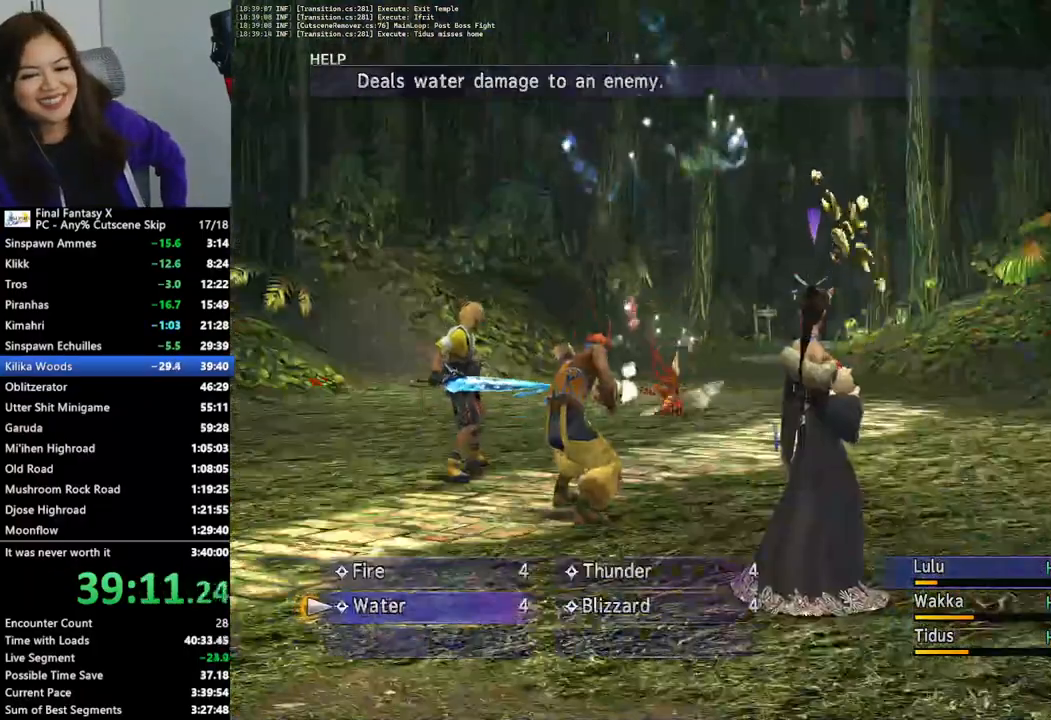
Gameplay with a controller (PlayStation layout); each line is a JSON object with the inputs held at the frame after it. "events" lists button and stick changes between this image and that frame as [ms after this image, input, new state], when the widget could be followed in between.
{"buttons": [], "left_stick": "center", "right_stick": "center", "events": []}
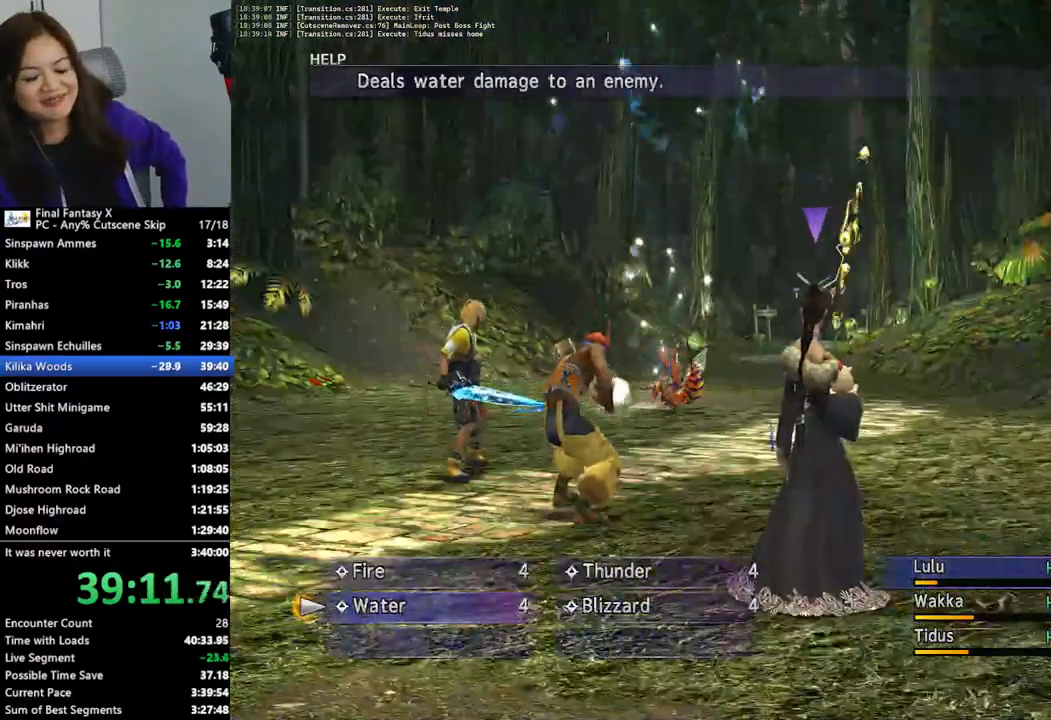
{"buttons": ["DPAD_DOWN"], "left_stick": "center", "right_stick": "center", "events": [[67, "DPAD_UP", "down"], [133, "DPAD_UP", "up"], [467, "DPAD_DOWN", "down"]]}
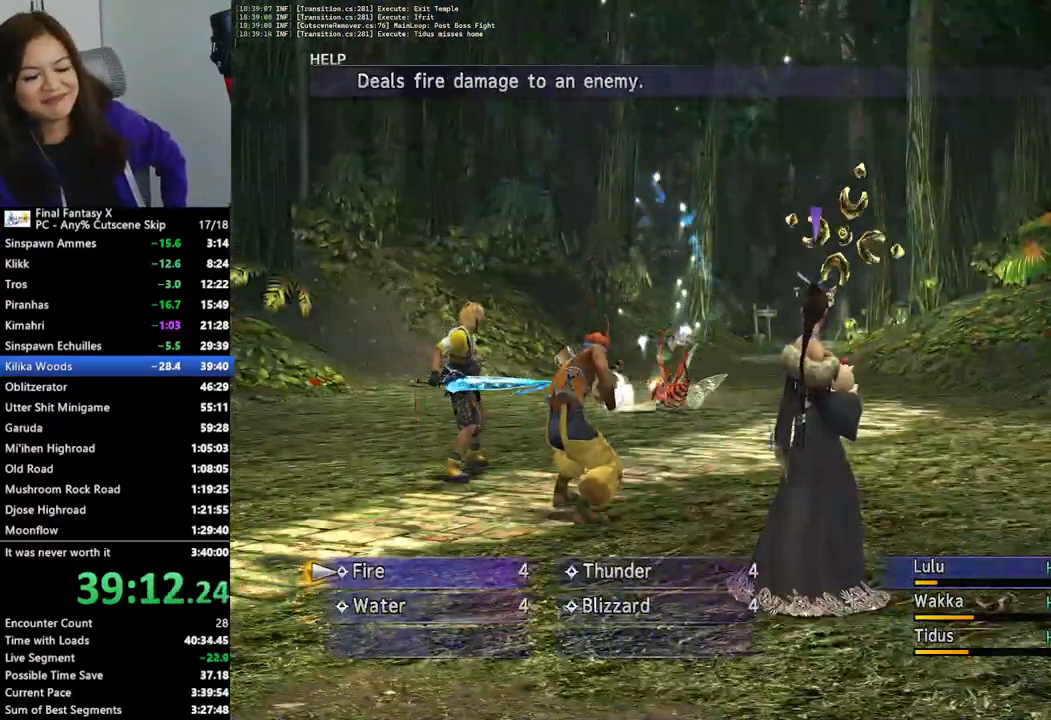
{"buttons": ["CROSS"], "left_stick": "center", "right_stick": "center", "events": [[67, "DPAD_DOWN", "up"], [267, "CROSS", "down"], [367, "CROSS", "up"], [433, "CROSS", "down"]]}
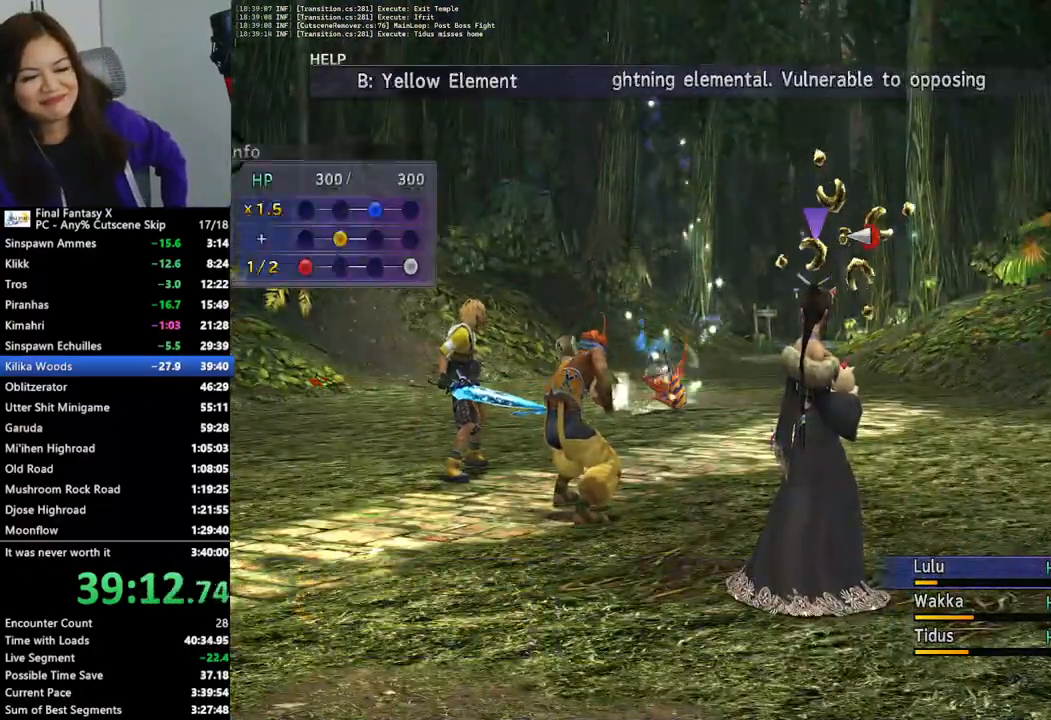
{"buttons": [], "left_stick": "center", "right_stick": "center", "events": [[333, "CROSS", "up"], [400, "CROSS", "down"], [500, "CROSS", "up"]]}
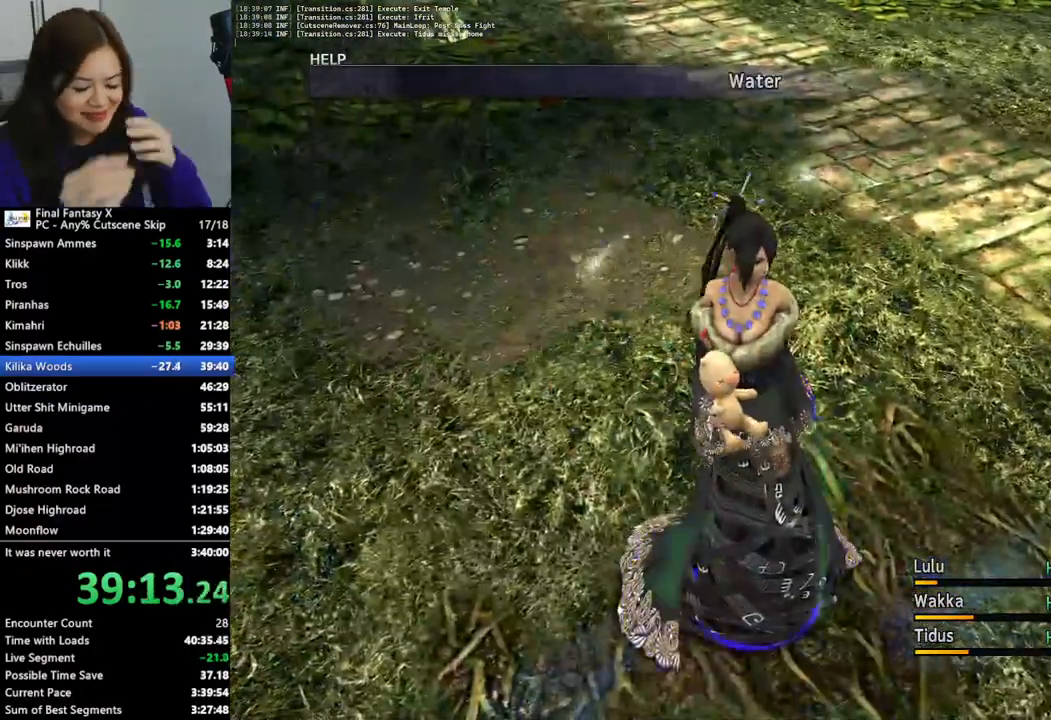
{"buttons": ["CROSS"], "left_stick": "center", "right_stick": "center", "events": [[100, "CROSS", "down"], [167, "CROSS", "up"], [267, "CROSS", "down"], [333, "CROSS", "up"], [467, "CROSS", "down"]]}
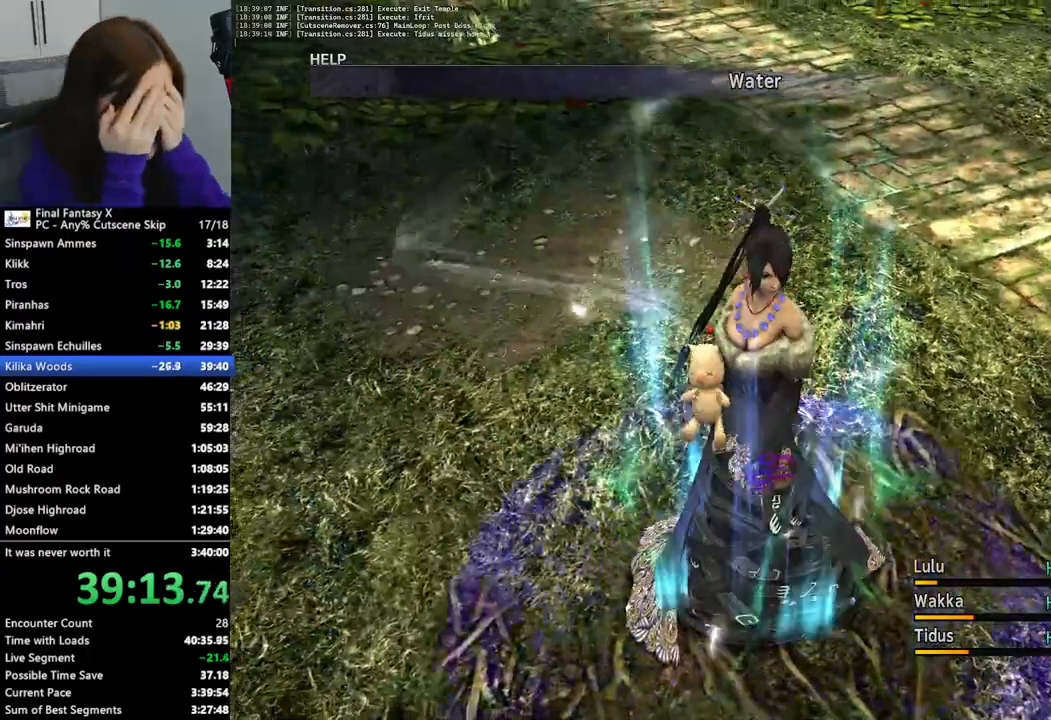
{"buttons": [], "left_stick": "center", "right_stick": "center", "events": [[33, "CROSS", "up"], [133, "CROSS", "down"], [200, "CROSS", "up"], [367, "CROSS", "down"], [400, "CROSS", "up"]]}
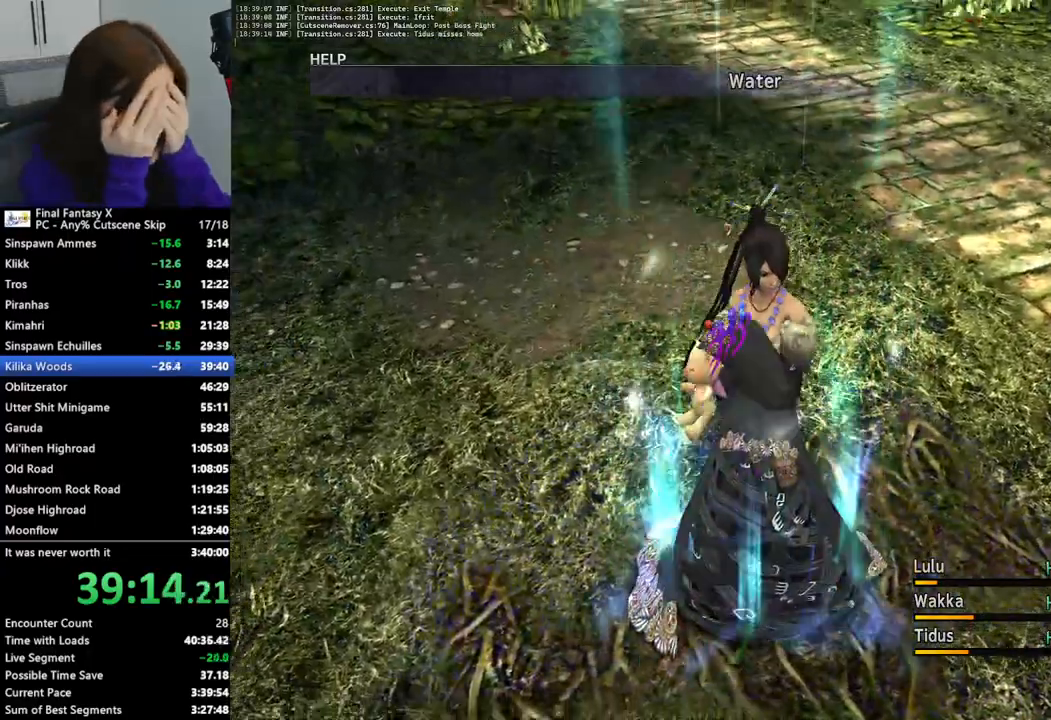
{"buttons": [], "left_stick": "center", "right_stick": "center", "events": []}
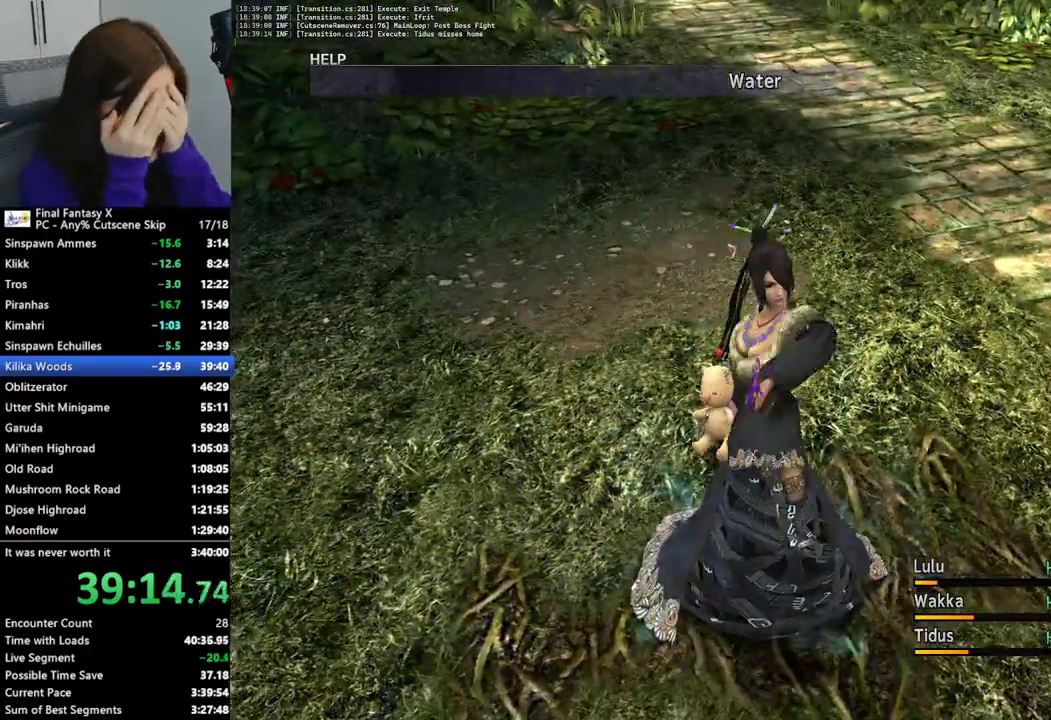
{"buttons": [], "left_stick": "center", "right_stick": "center", "events": []}
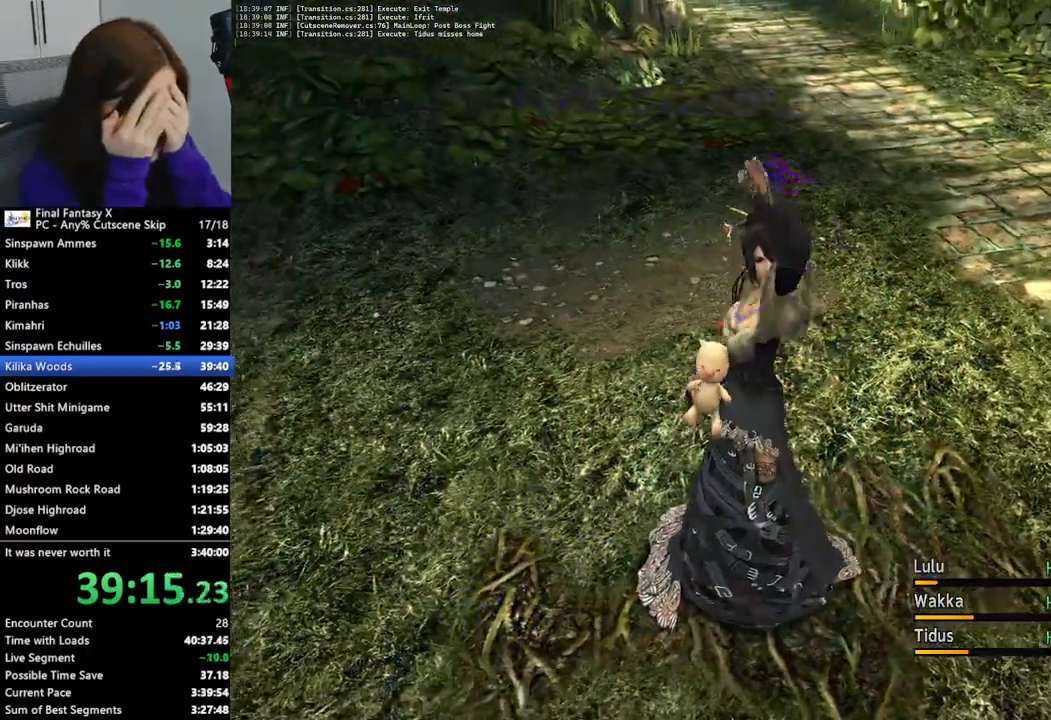
{"buttons": [], "left_stick": "center", "right_stick": "center", "events": []}
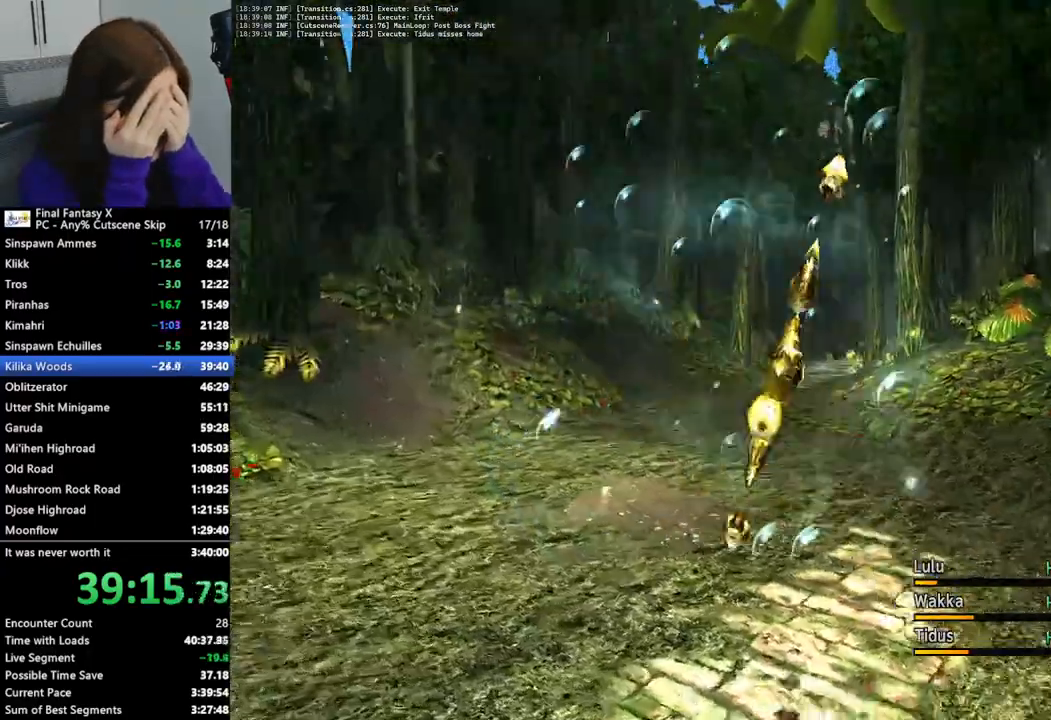
{"buttons": [], "left_stick": "center", "right_stick": "center", "events": []}
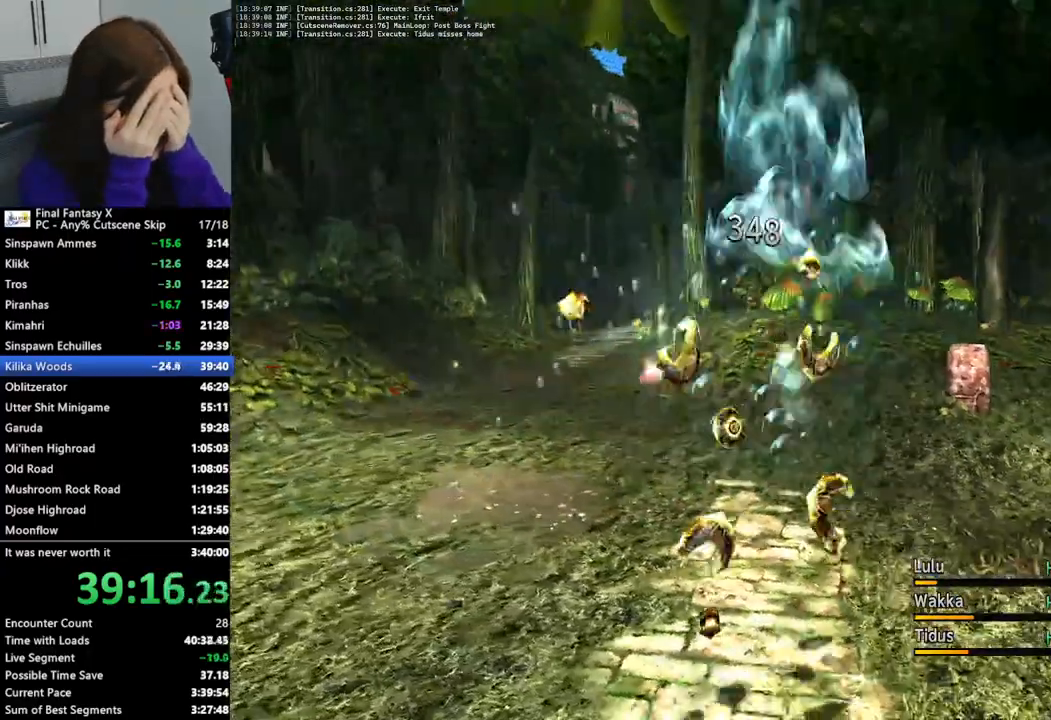
{"buttons": [], "left_stick": "center", "right_stick": "center", "events": []}
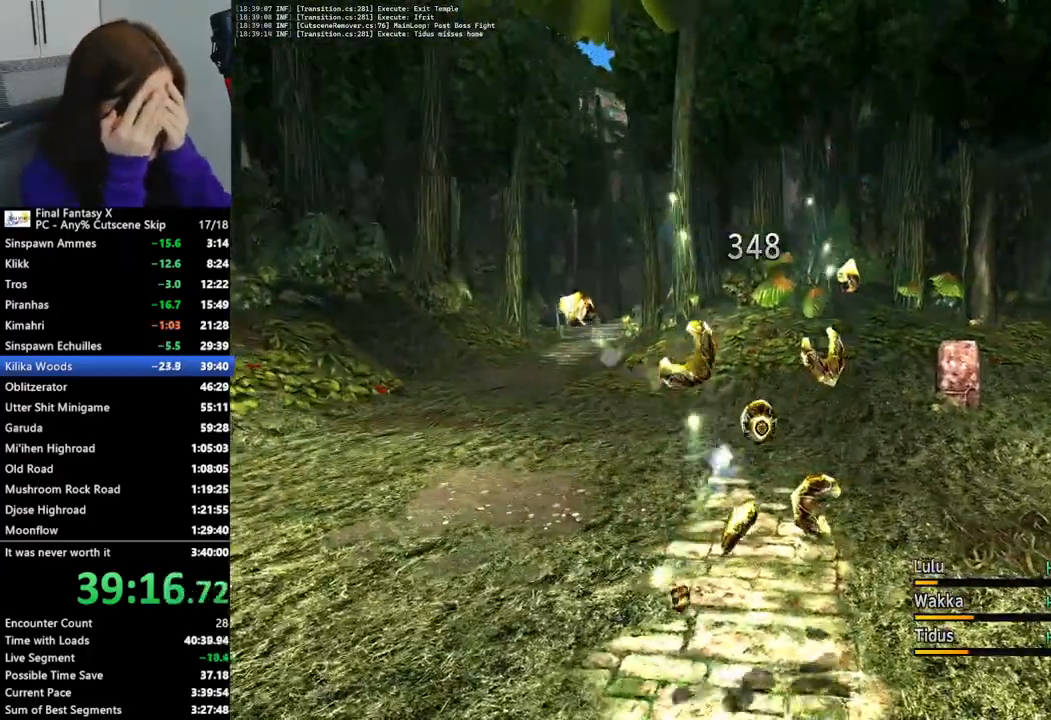
{"buttons": ["L2"], "left_stick": "center", "right_stick": "center", "events": [[67, "left_stick", "down"], [267, "L2", "down"], [367, "left_stick", "center"]]}
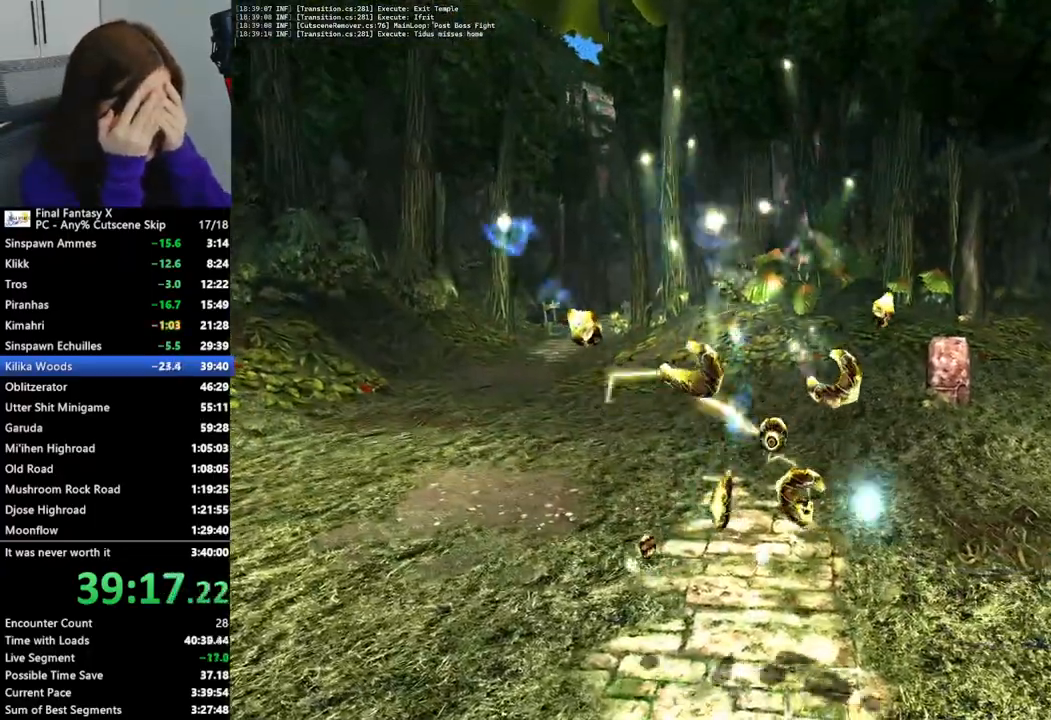
{"buttons": ["L2"], "left_stick": "center", "right_stick": "center", "events": []}
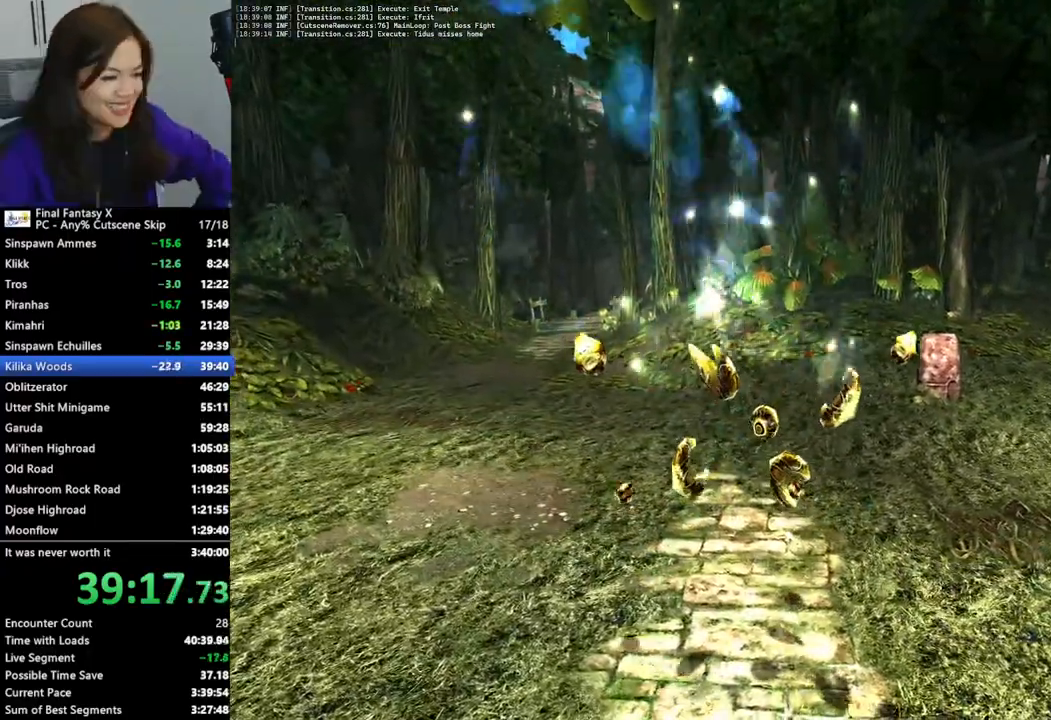
{"buttons": ["L2"], "left_stick": "center", "right_stick": "center", "events": []}
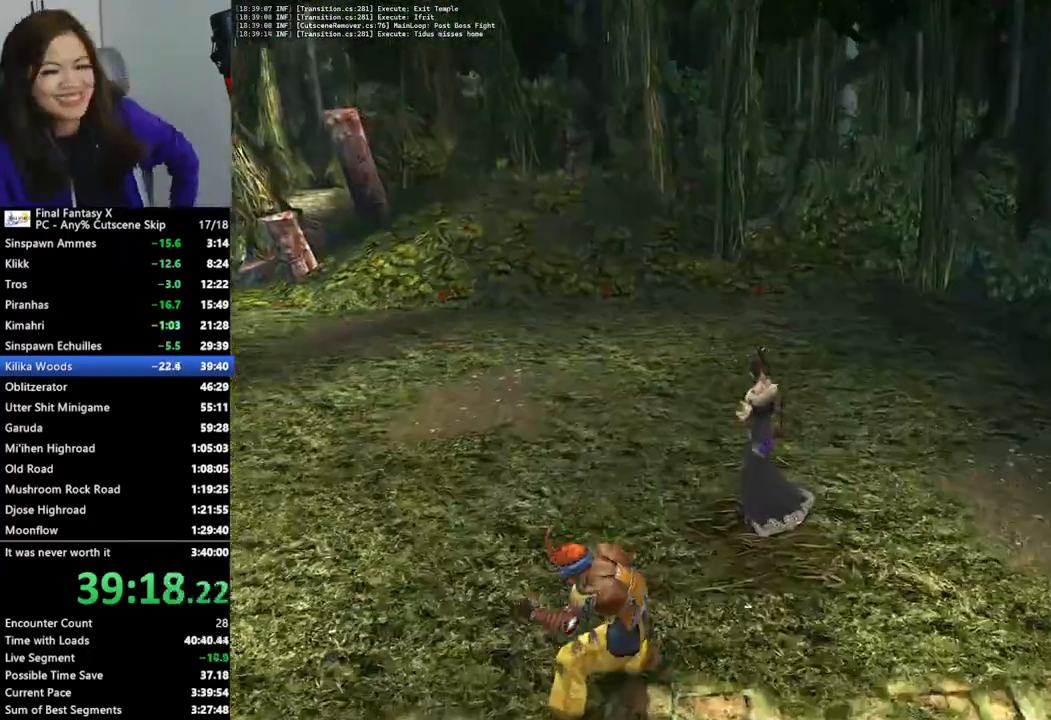
{"buttons": ["L2"], "left_stick": "center", "right_stick": "center", "events": []}
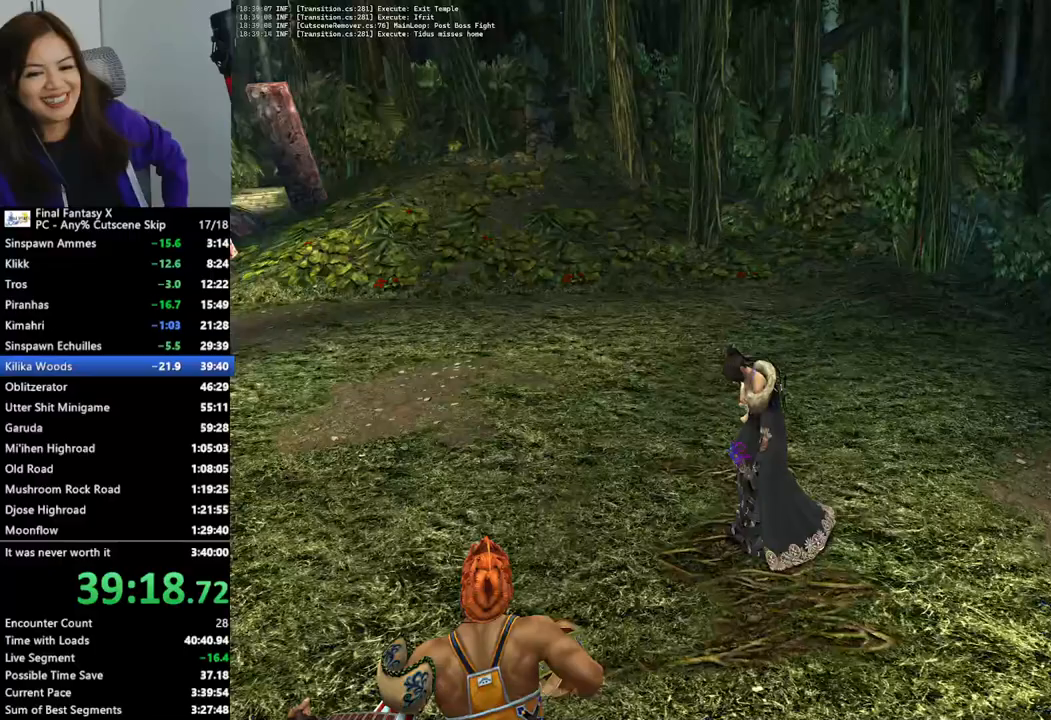
{"buttons": ["L2"], "left_stick": "center", "right_stick": "center", "events": []}
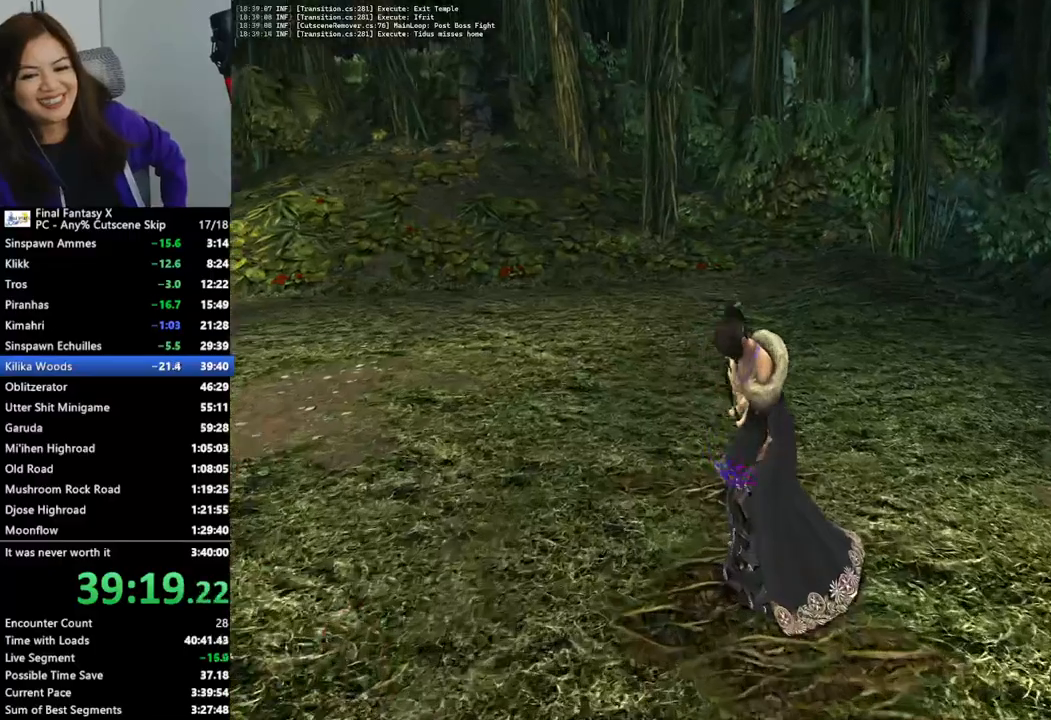
{"buttons": ["L2"], "left_stick": "center", "right_stick": "center", "events": []}
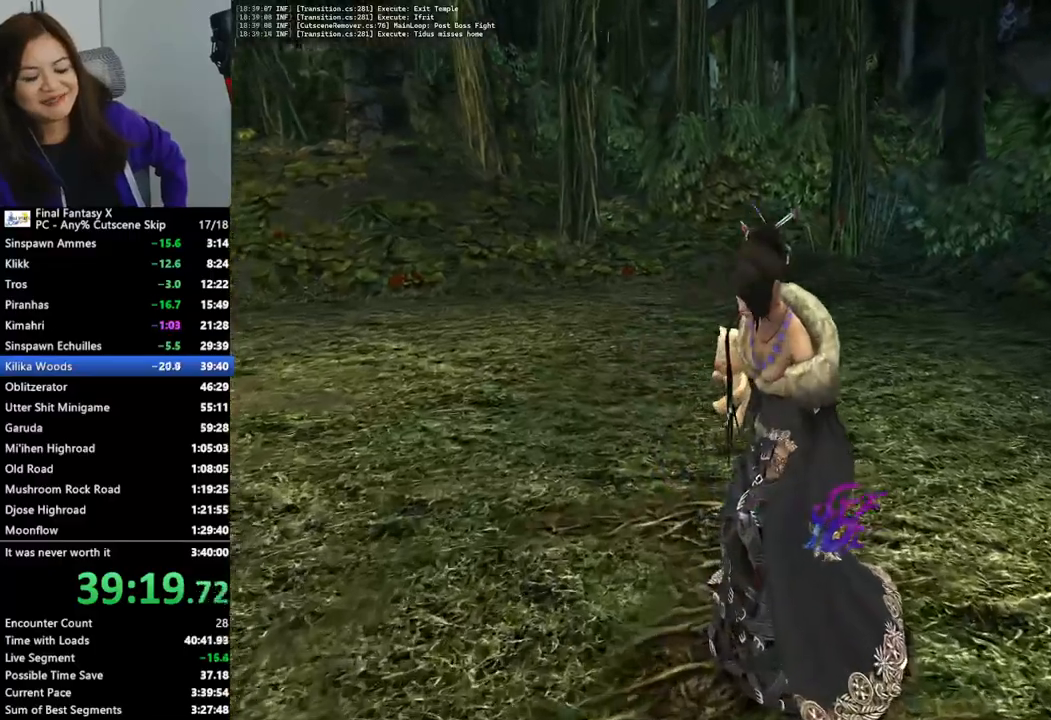
{"buttons": ["L2"], "left_stick": "center", "right_stick": "center", "events": []}
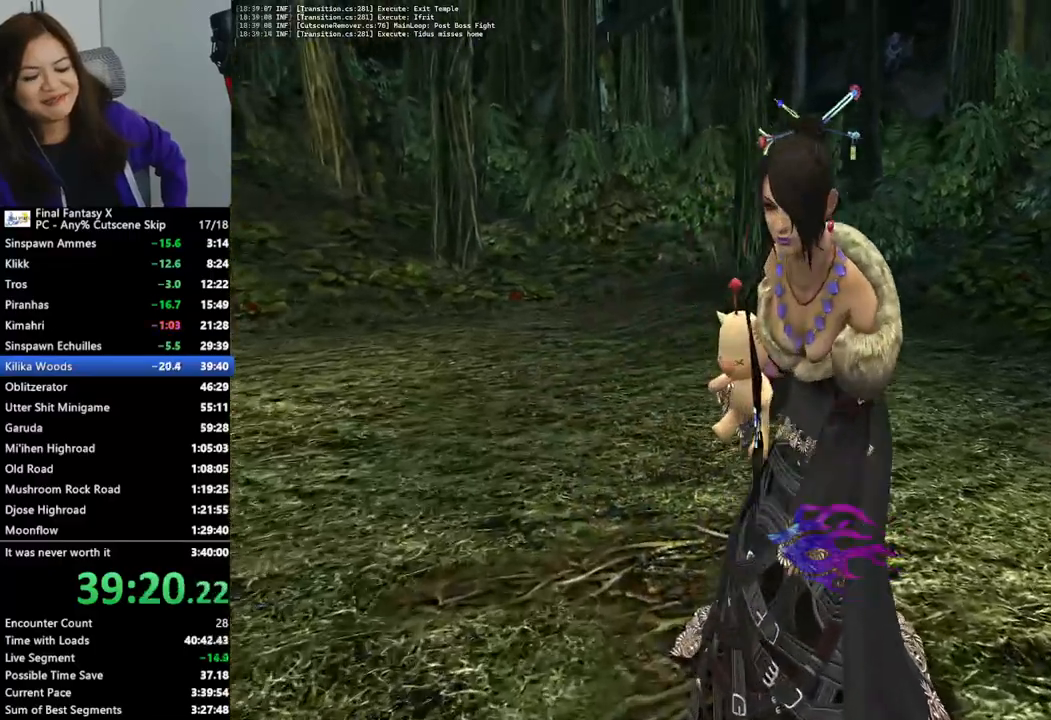
{"buttons": ["L2"], "left_stick": "center", "right_stick": "center", "events": []}
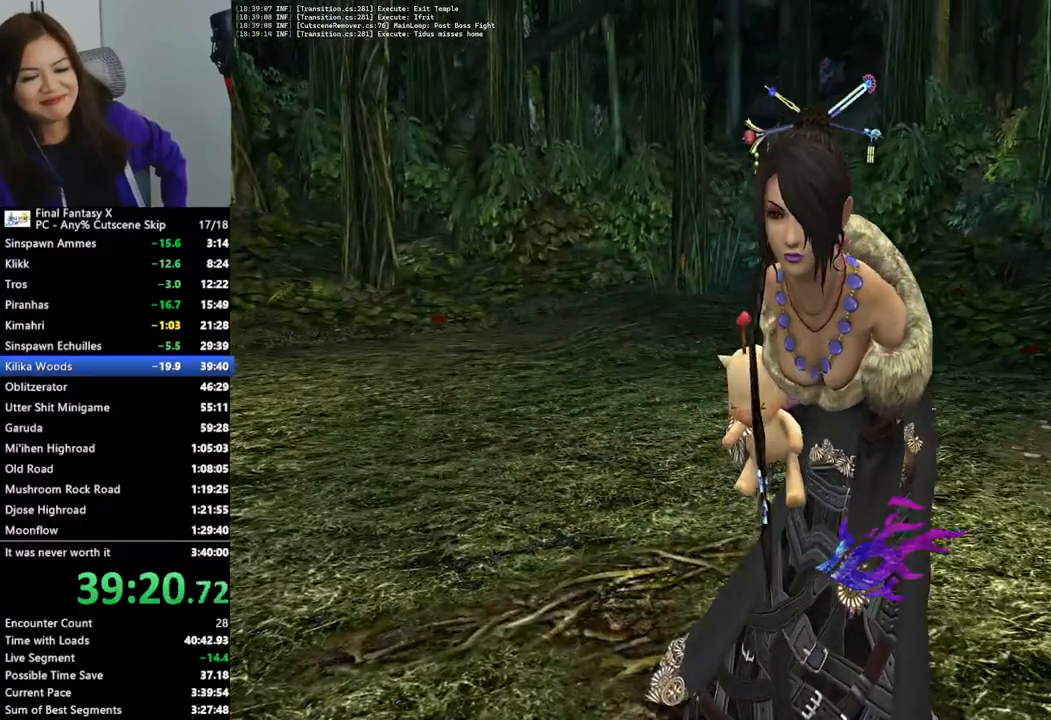
{"buttons": ["L2"], "left_stick": "center", "right_stick": "center", "events": []}
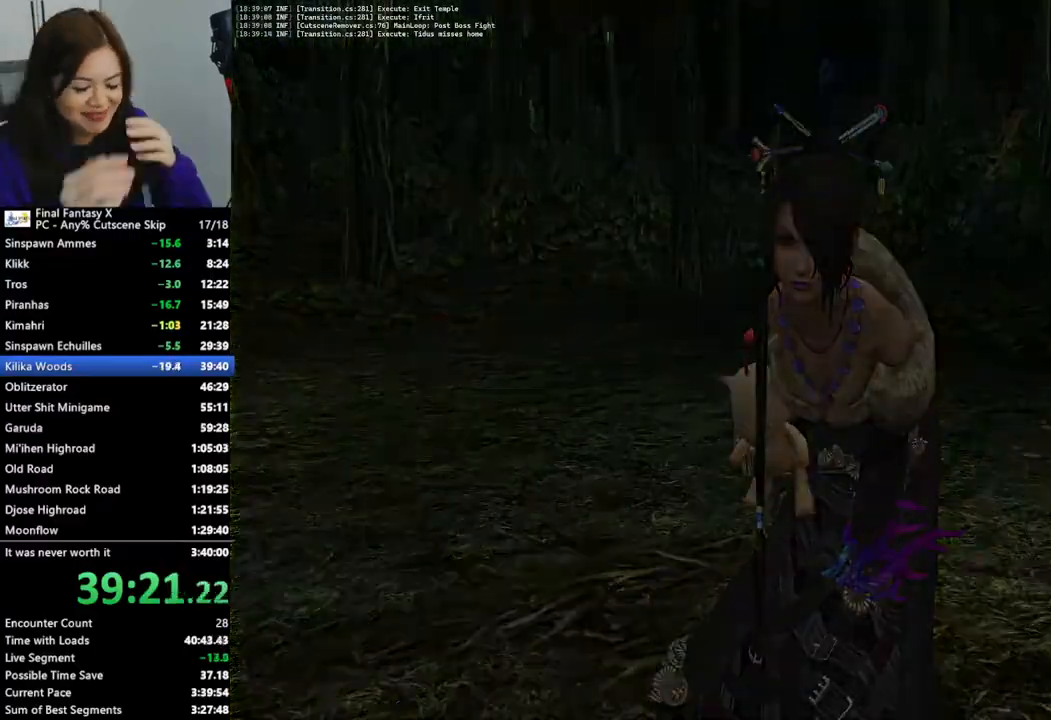
{"buttons": ["L2"], "left_stick": "center", "right_stick": "center", "events": []}
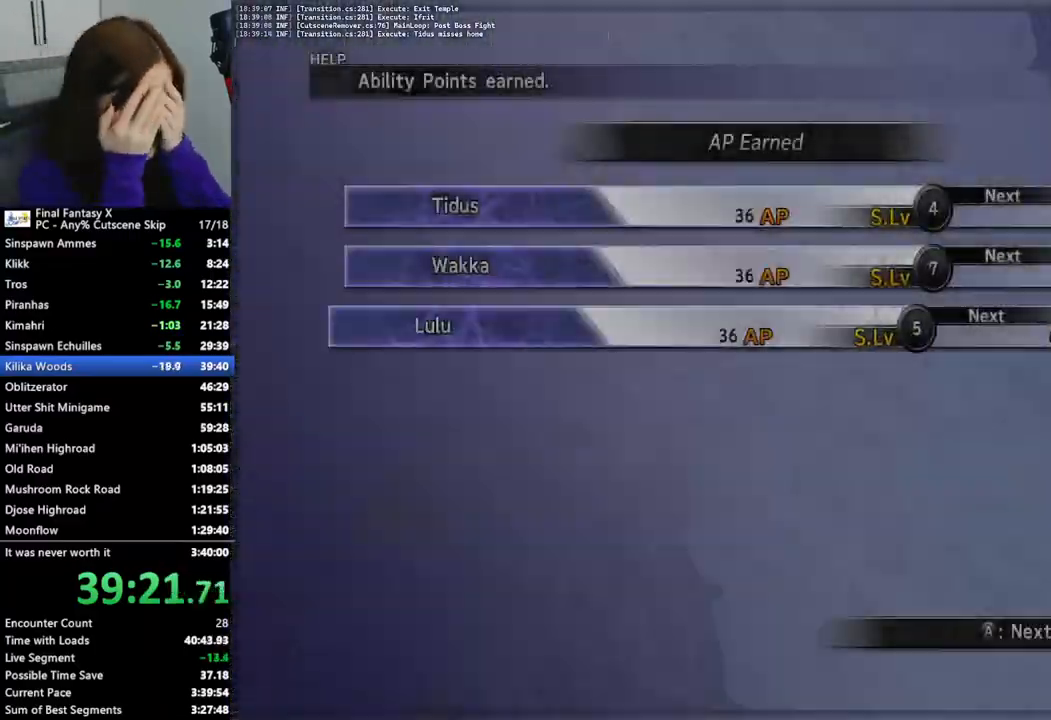
{"buttons": ["L2"], "left_stick": "center", "right_stick": "center", "events": []}
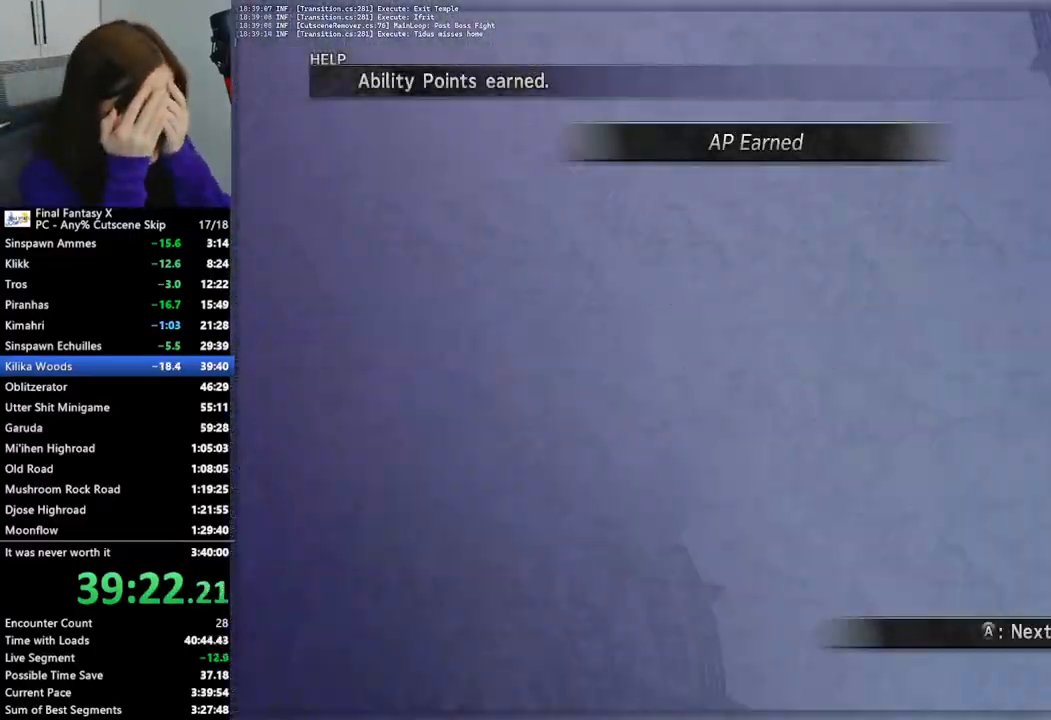
{"buttons": ["L2"], "left_stick": "center", "right_stick": "center", "events": []}
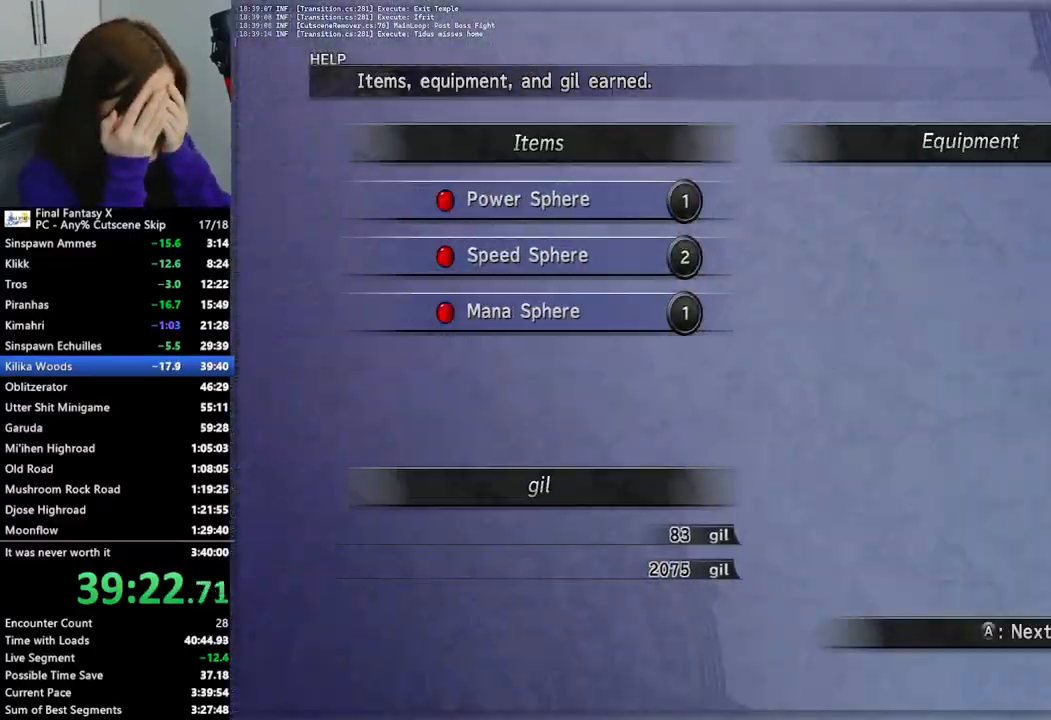
{"buttons": ["L2"], "left_stick": "center", "right_stick": "center", "events": []}
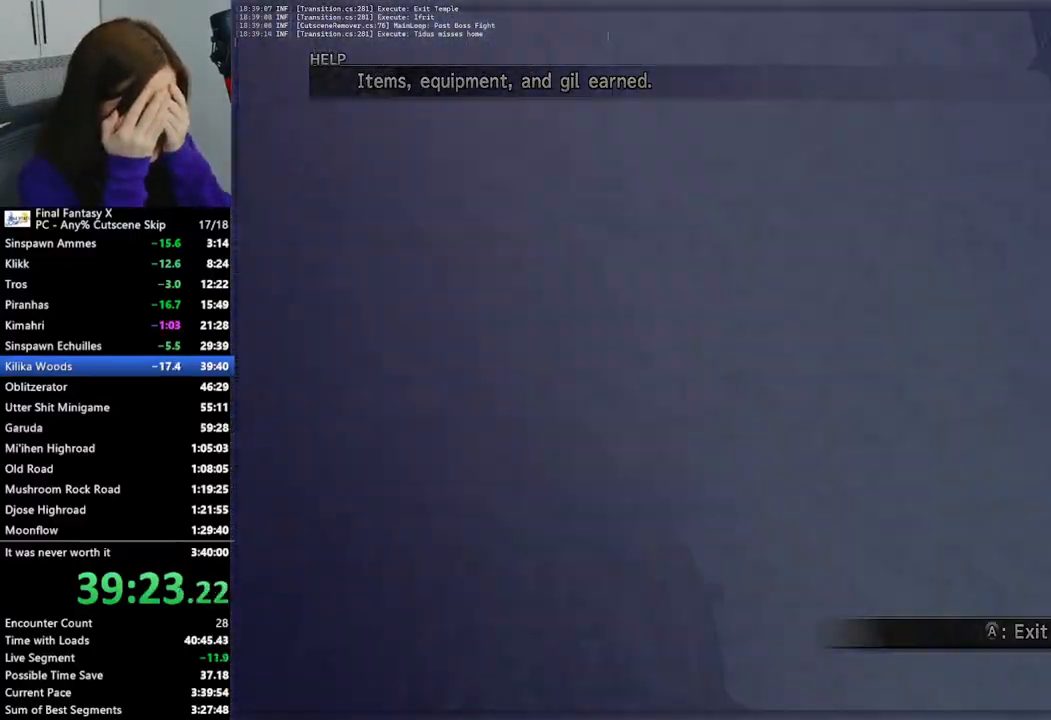
{"buttons": [], "left_stick": "center", "right_stick": "center", "events": [[233, "TRIANGLE", "down"], [300, "L2", "up"], [367, "TRIANGLE", "up"], [433, "TRIANGLE", "down"], [500, "TRIANGLE", "up"]]}
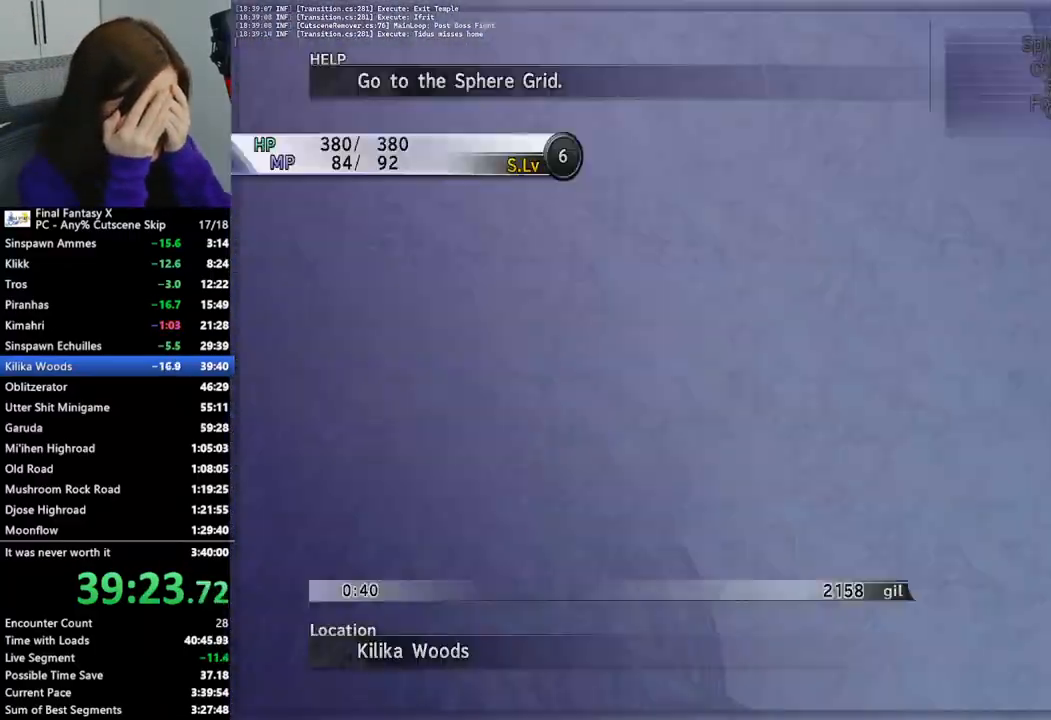
{"buttons": [], "left_stick": "center", "right_stick": "center", "events": [[67, "TRIANGLE", "down"], [133, "TRIANGLE", "up"], [200, "TRIANGLE", "down"], [267, "TRIANGLE", "up"]]}
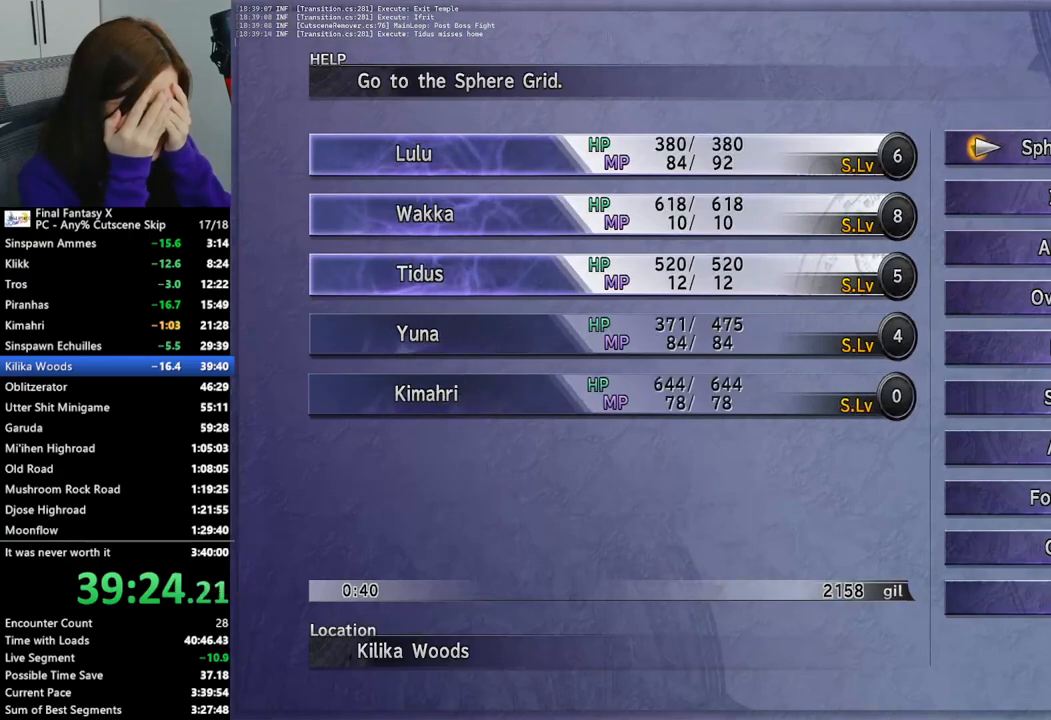
{"buttons": [], "left_stick": "center", "right_stick": "center", "events": [[167, "CROSS", "down"], [300, "CROSS", "up"]]}
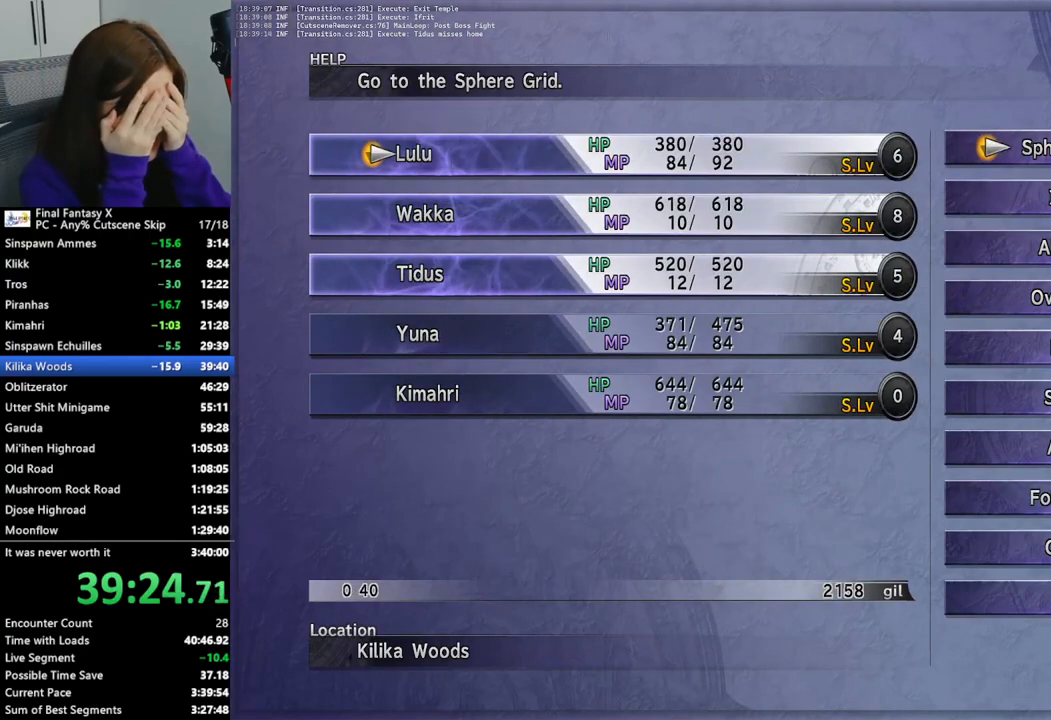
{"buttons": [], "left_stick": "center", "right_stick": "center", "events": []}
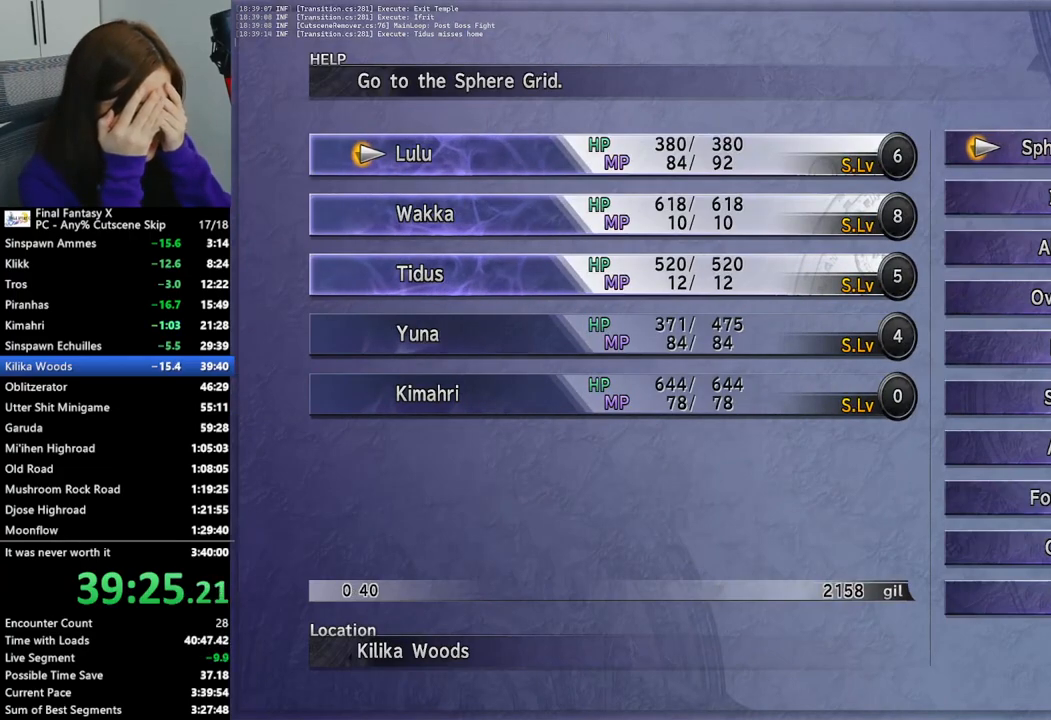
{"buttons": [], "left_stick": "center", "right_stick": "center", "events": [[200, "DPAD_DOWN", "down"], [300, "DPAD_DOWN", "up"], [367, "DPAD_DOWN", "down"], [467, "DPAD_DOWN", "up"]]}